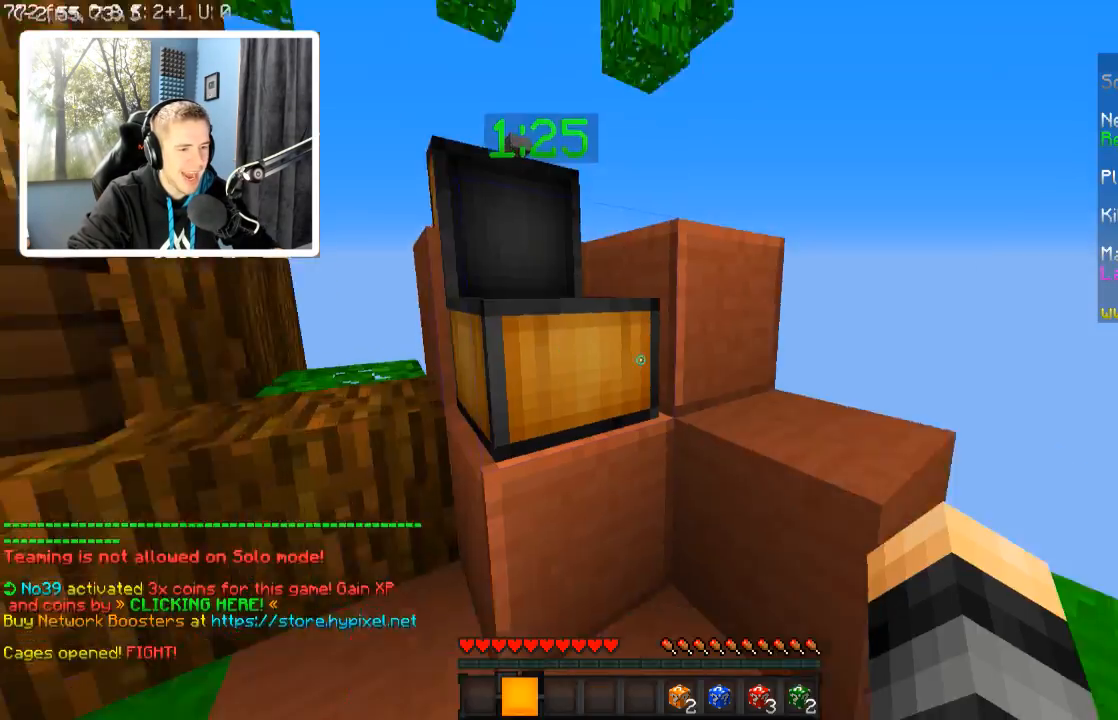
Gameplay with keyboard; each line is a JSON object with the keys held at the frame after it. "events" lists presses ("down") and releases ("up") of "a", "d", "s" and "w" between this image and that frame as [ms after this image, input, new state], when the widget could be followed in between. No other keys are recorded. Mouse input is not recorded.
{"keys": ["d", "w"], "events": [[384, "w", "down"], [484, "d", "down"]]}
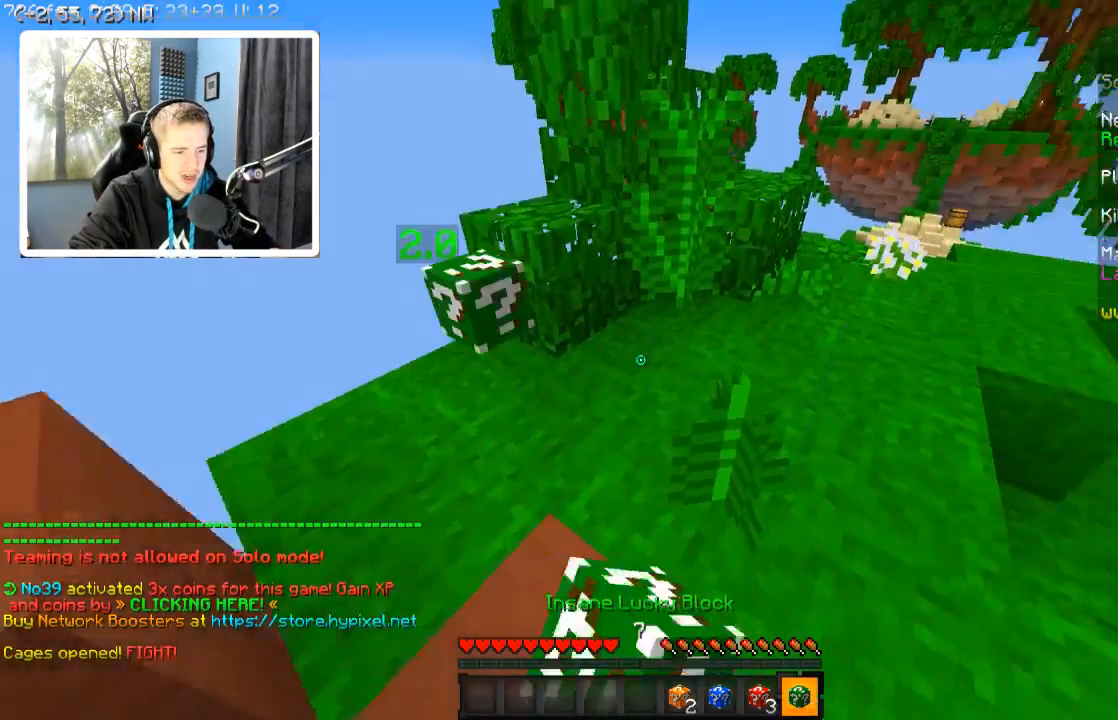
{"keys": [], "events": [[34, "w", "up"], [184, "w", "down"], [434, "d", "up"], [434, "w", "up"]]}
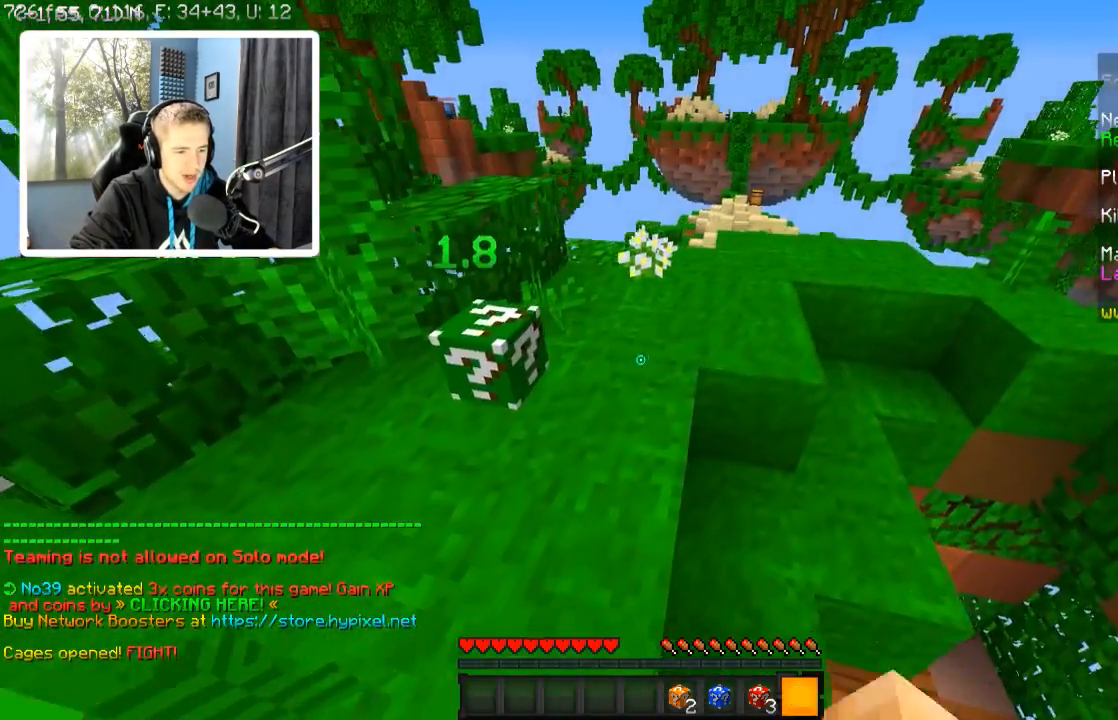
{"keys": ["s"], "events": [[134, "a", "down"], [134, "s", "down"], [384, "a", "up"]]}
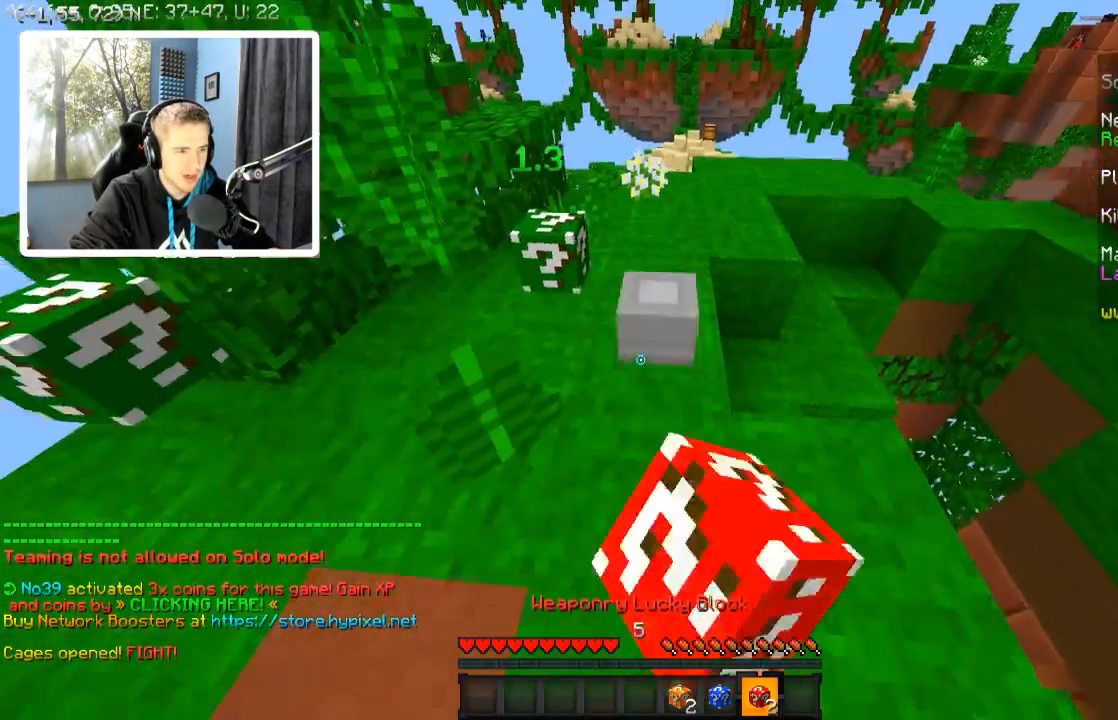
{"keys": ["d", "s"], "events": [[84, "a", "down"], [284, "a", "up"], [384, "d", "down"]]}
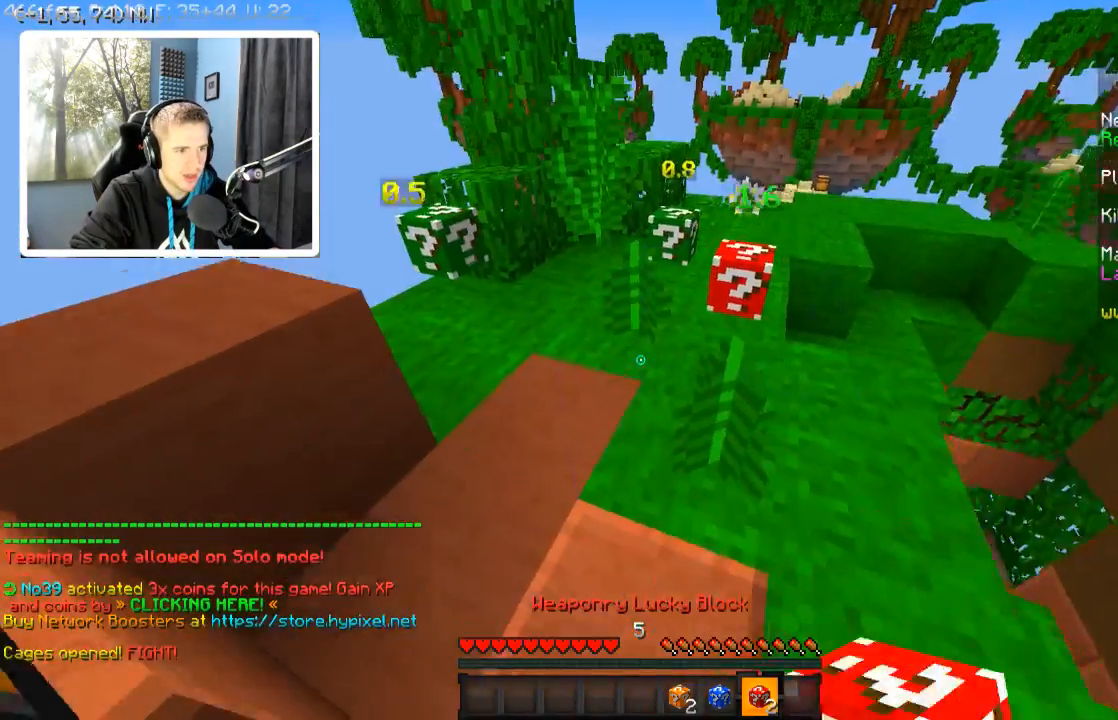
{"keys": [], "events": [[234, "d", "up"], [284, "s", "up"]]}
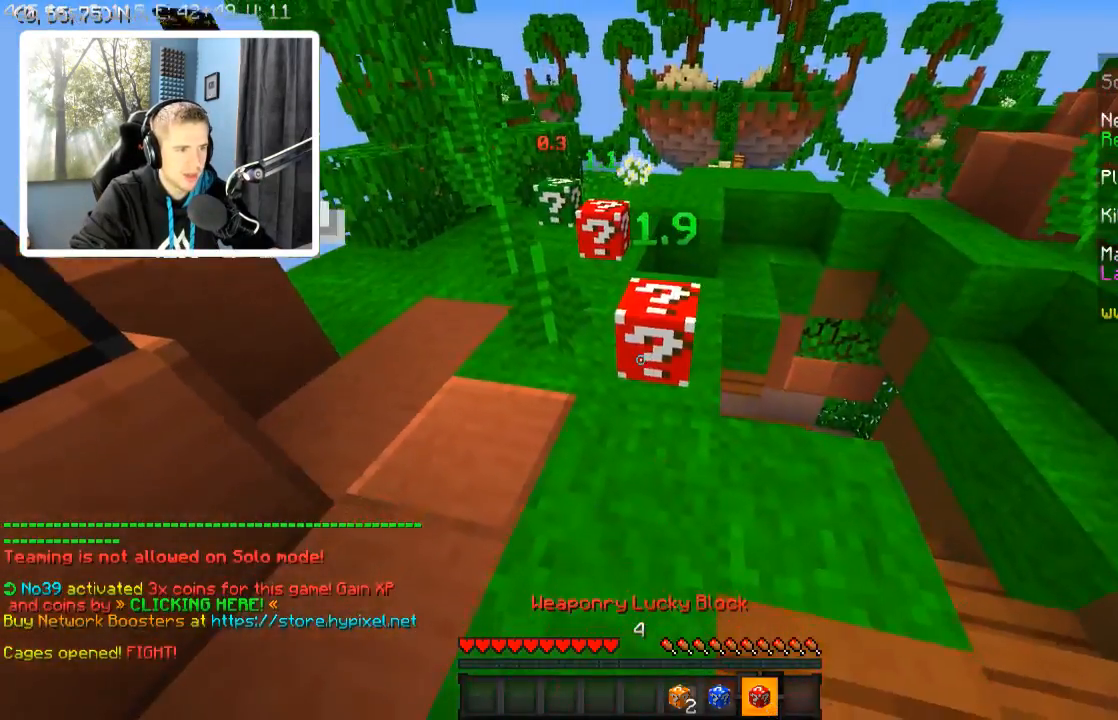
{"keys": ["a", "w"], "events": [[384, "a", "down"], [384, "w", "down"]]}
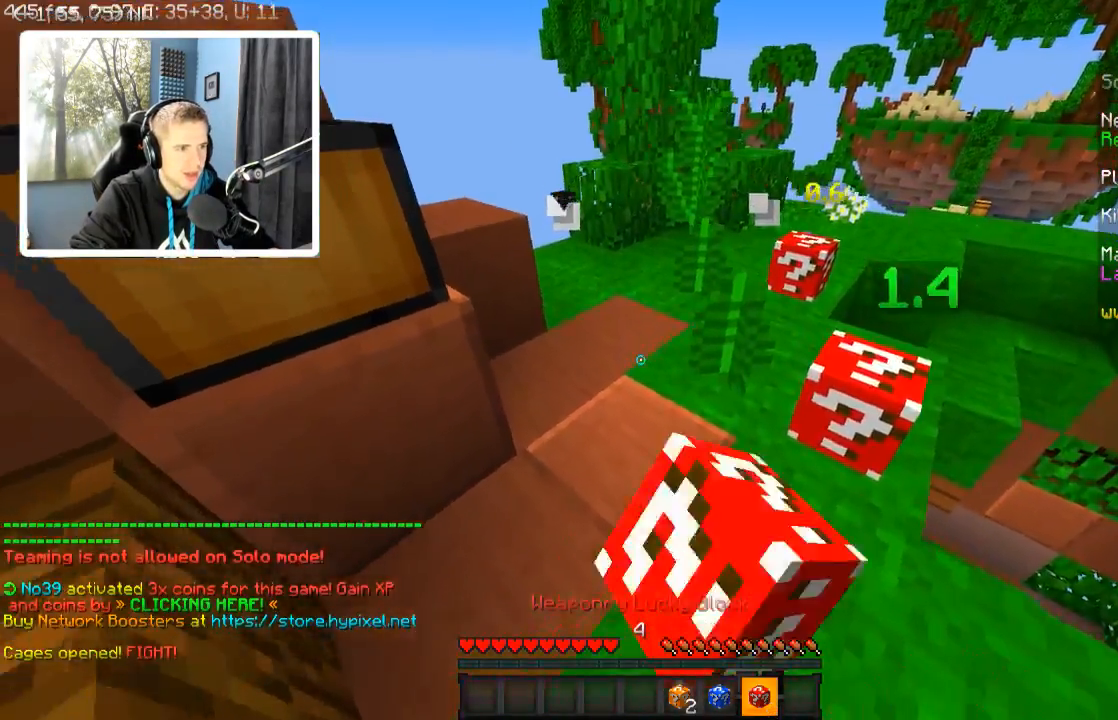
{"keys": ["w"], "events": [[34, "a", "up"]]}
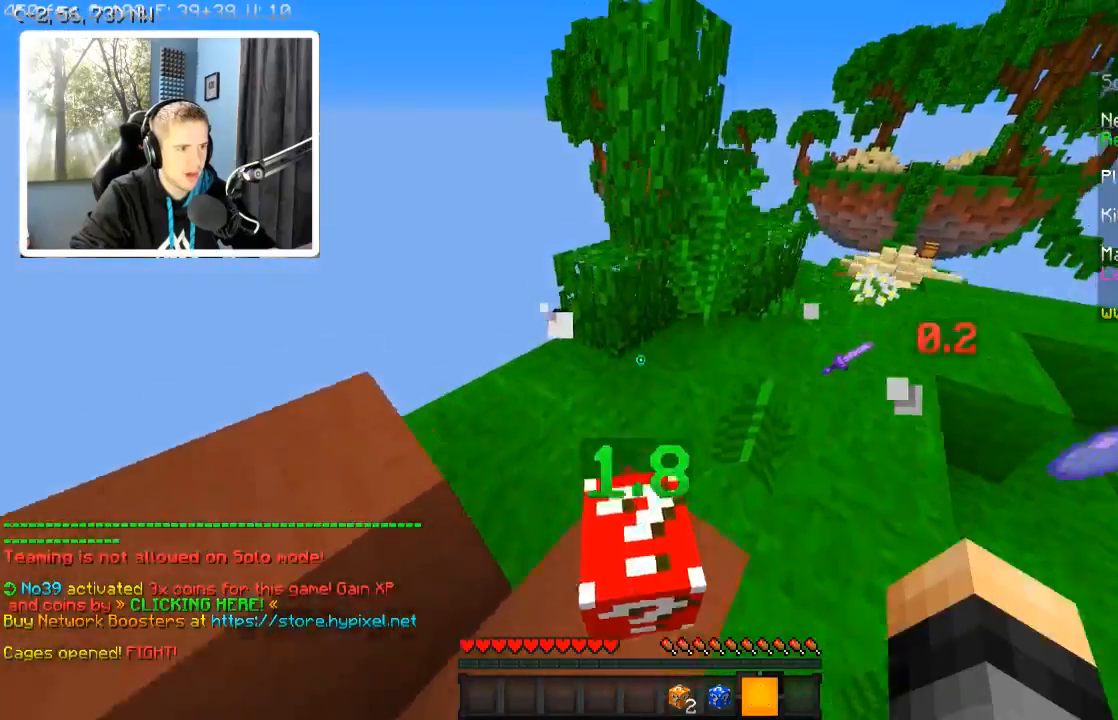
{"keys": ["w"], "events": [[284, "a", "down"], [484, "a", "up"]]}
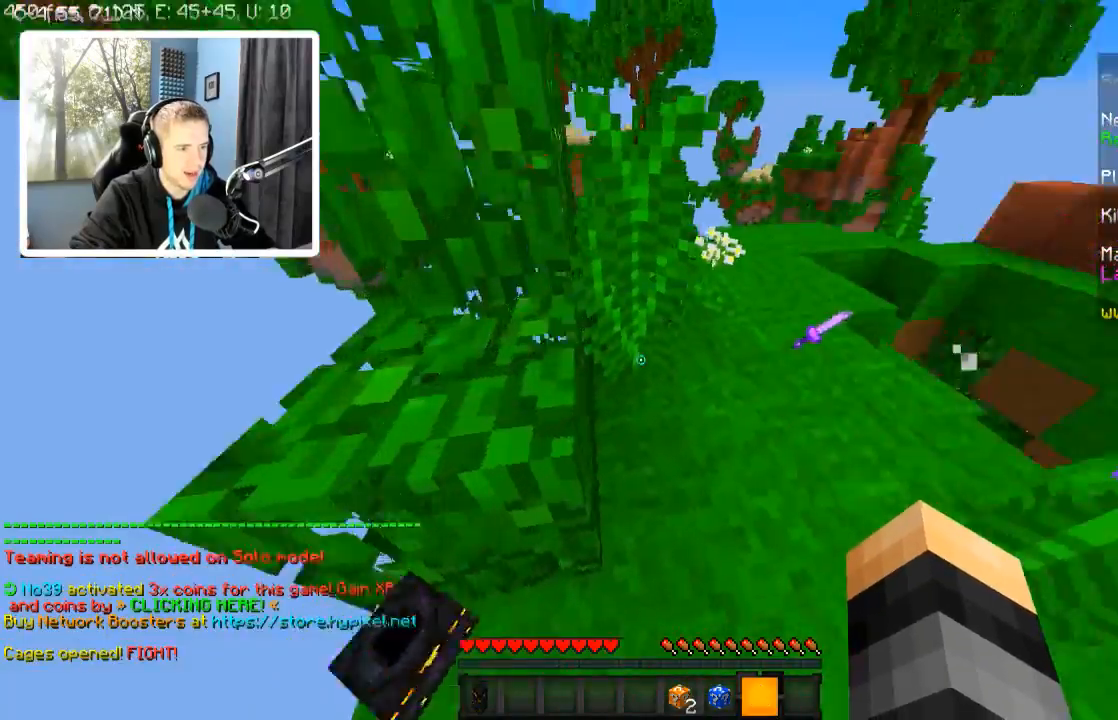
{"keys": ["w"], "events": [[34, "d", "down"], [334, "d", "up"]]}
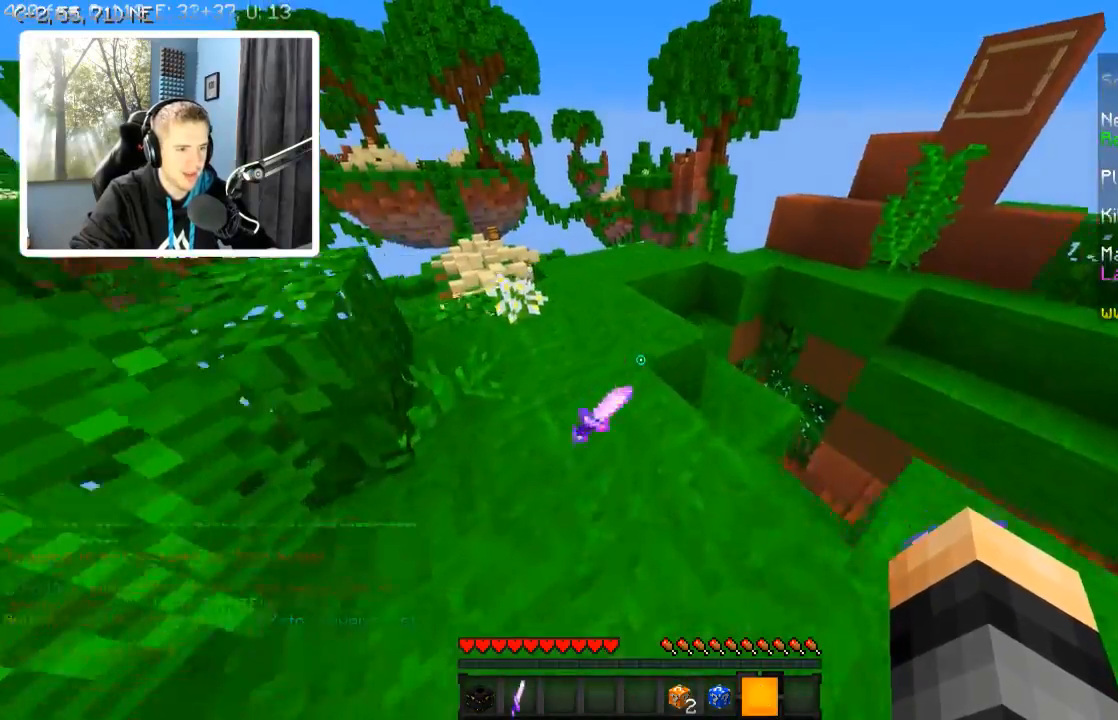
{"keys": ["s"], "events": [[34, "w", "up"], [184, "d", "down"], [384, "s", "down"], [434, "d", "up"]]}
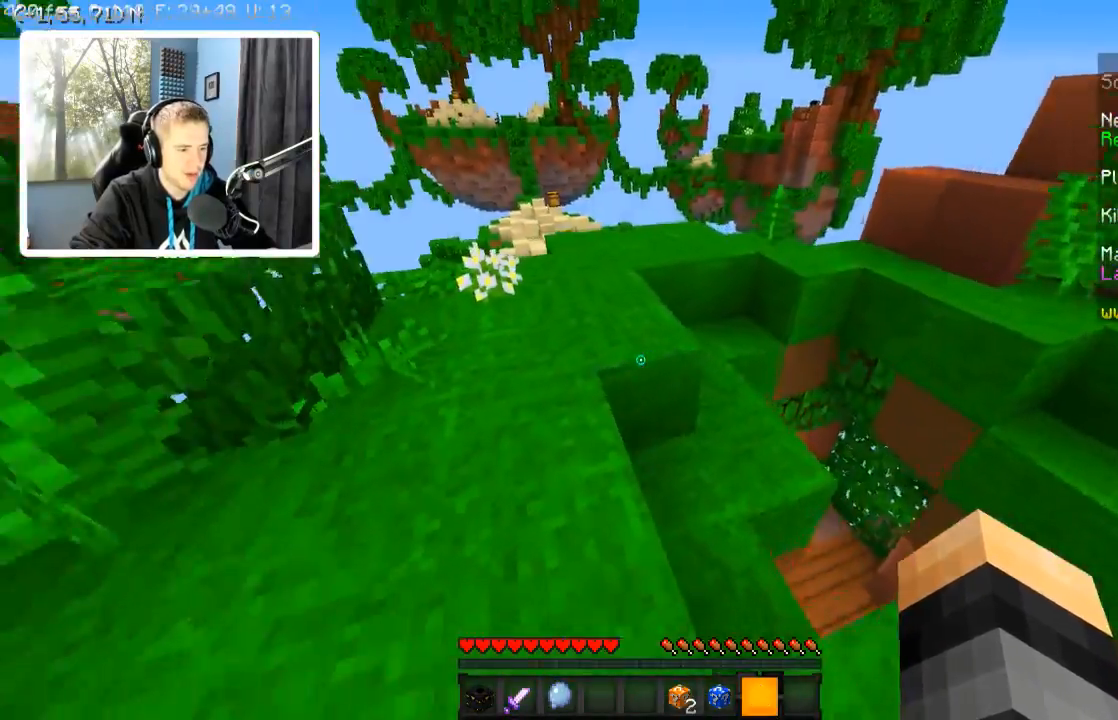
{"keys": [], "events": [[284, "s", "up"]]}
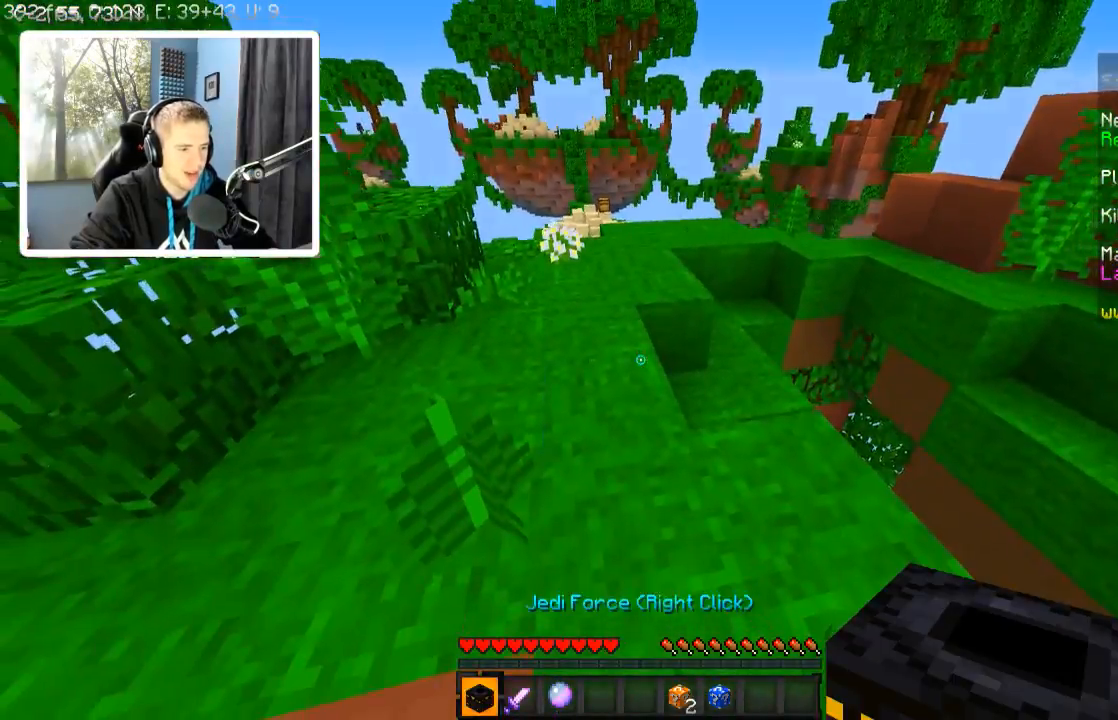
{"keys": ["a", "w"], "events": [[334, "a", "down"], [334, "w", "down"]]}
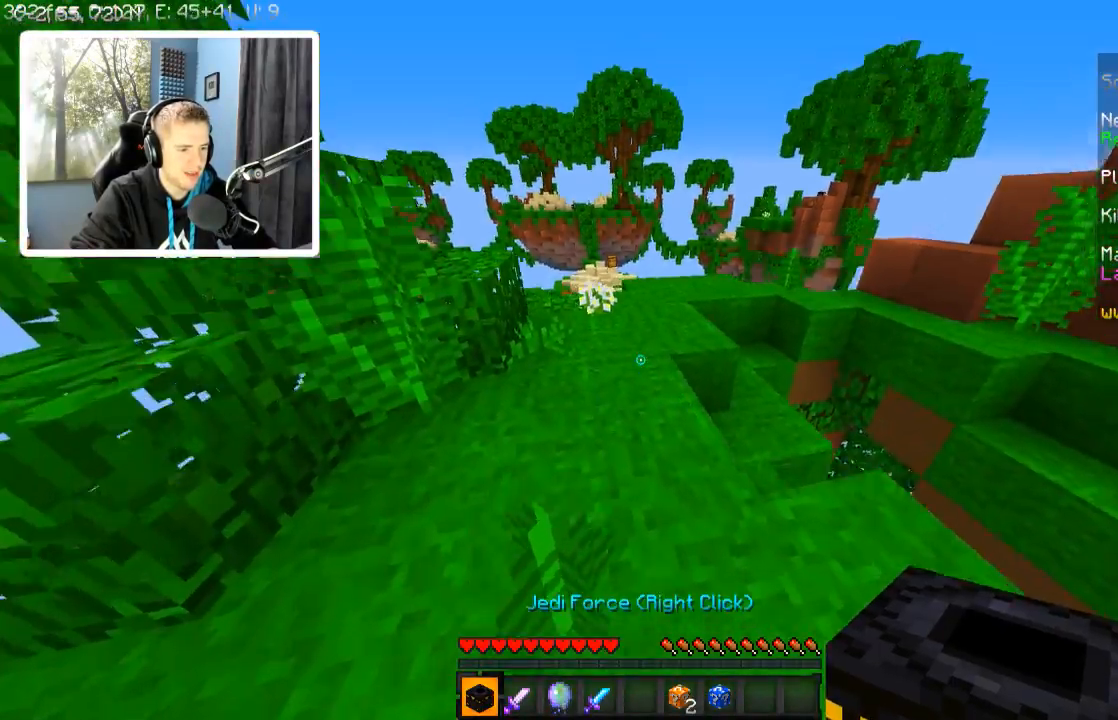
{"keys": ["w"], "events": [[50, "a", "up"]]}
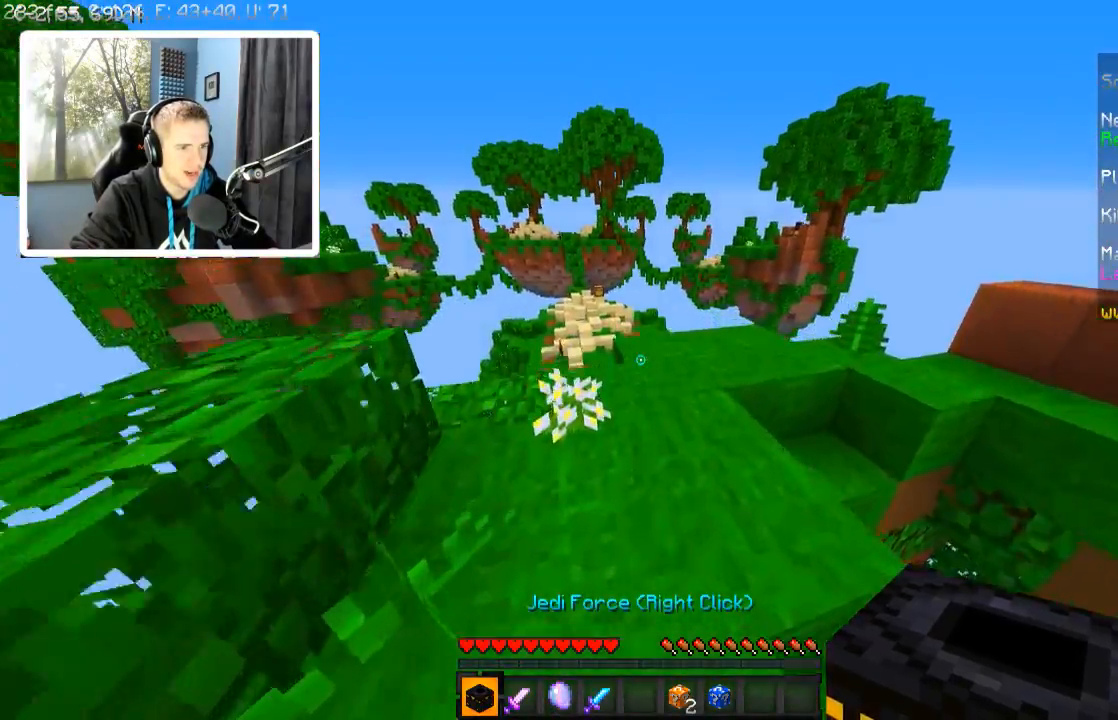
{"keys": [], "events": [[250, "d", "down"], [484, "d", "up"], [484, "w", "up"]]}
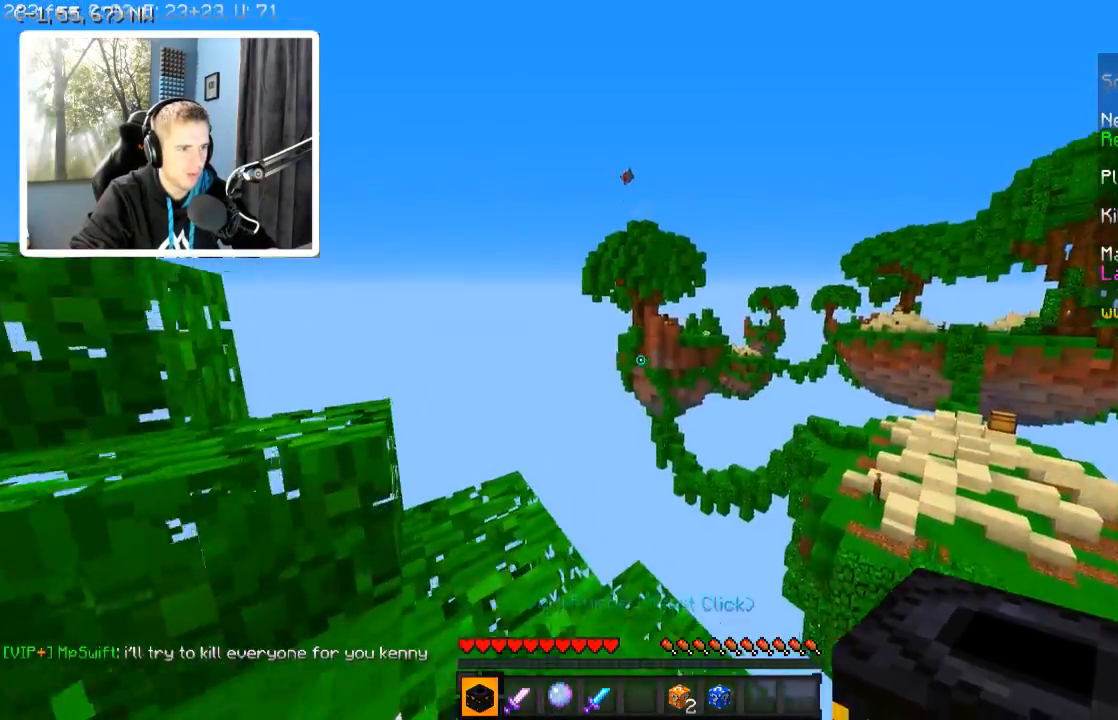
{"keys": [], "events": []}
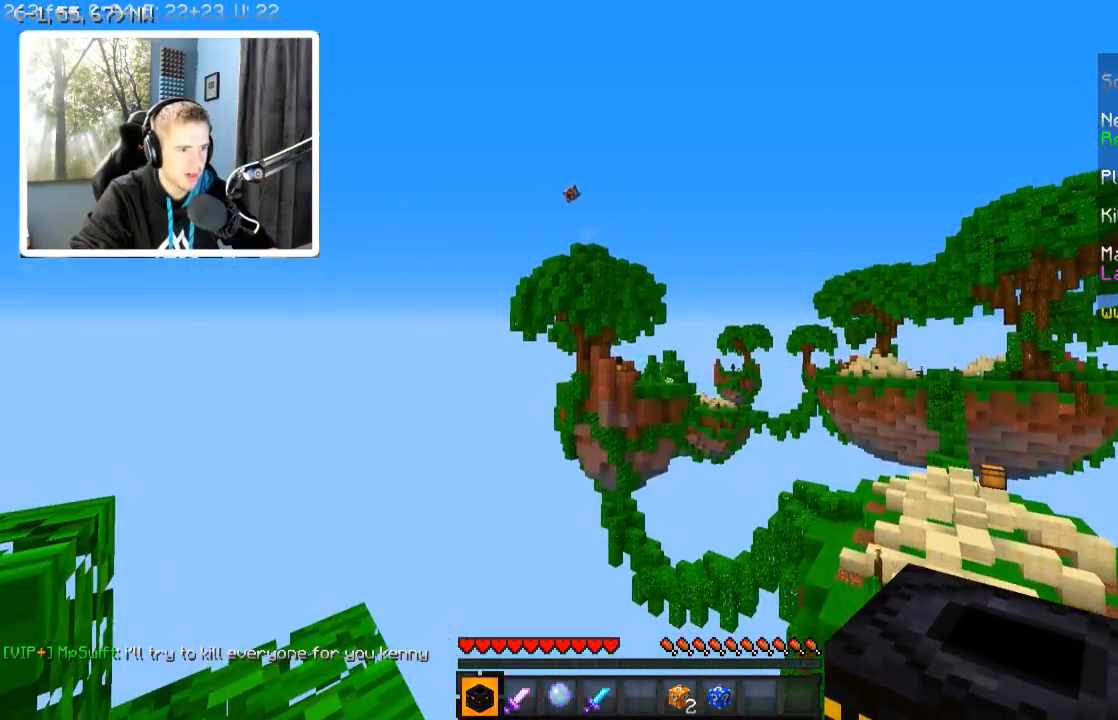
{"keys": ["a"], "events": [[467, "a", "down"]]}
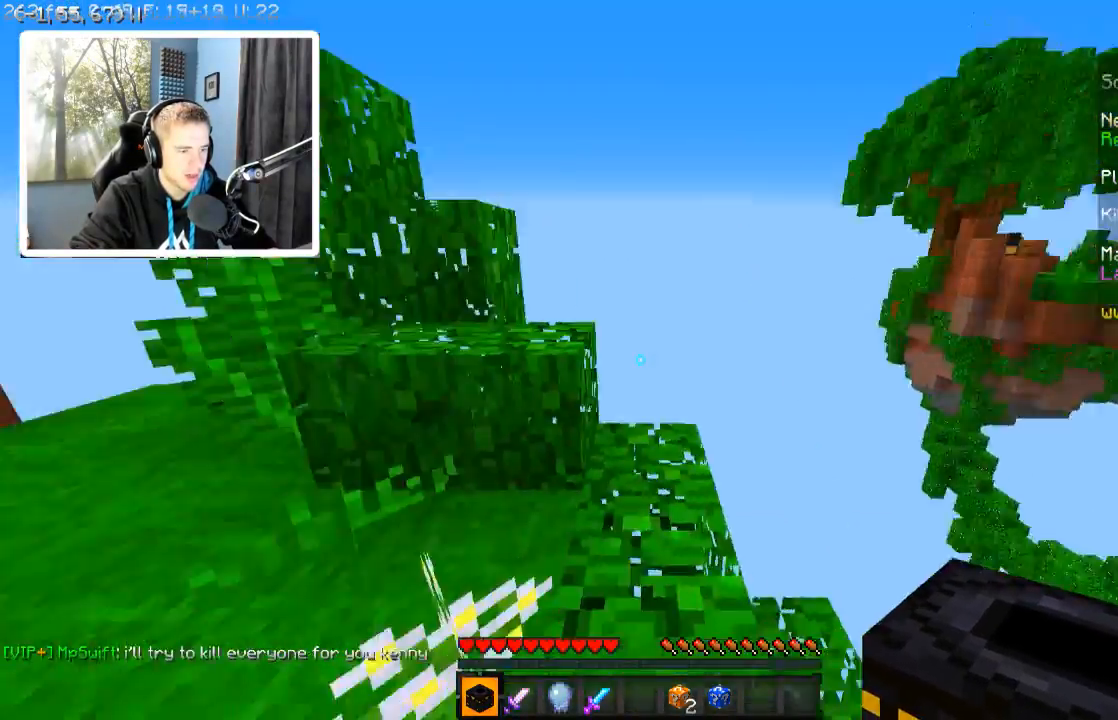
{"keys": ["w"], "events": [[17, "w", "down"], [184, "a", "up"]]}
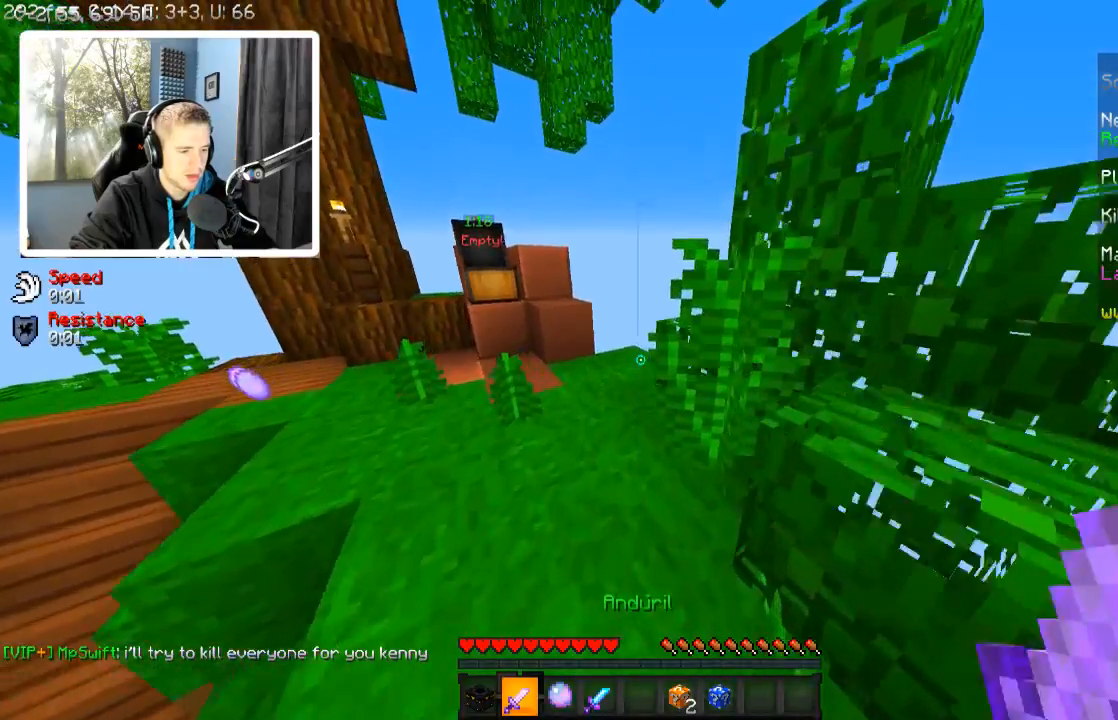
{"keys": ["w"], "events": [[134, "a", "down"], [484, "a", "up"]]}